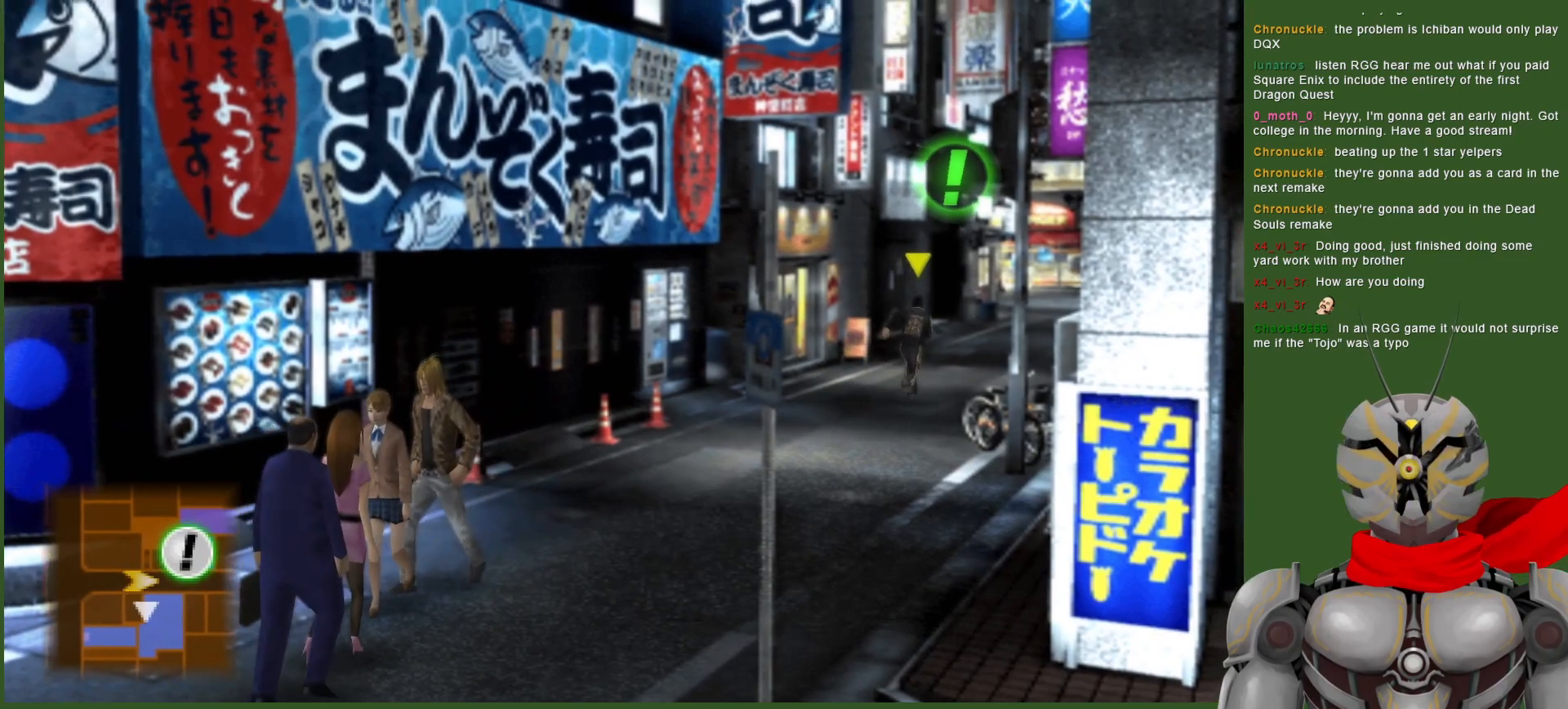
Gameplay with a controller (PlayStation layout); each line is a JSON object with the inputs held at the frame after it. "events" lists button and stick changes between this image and that frame as [ms after this image, input, new state], when the widget could be followed in between.
{"buttons": [], "left_stick": "up-right", "right_stick": "center", "events": []}
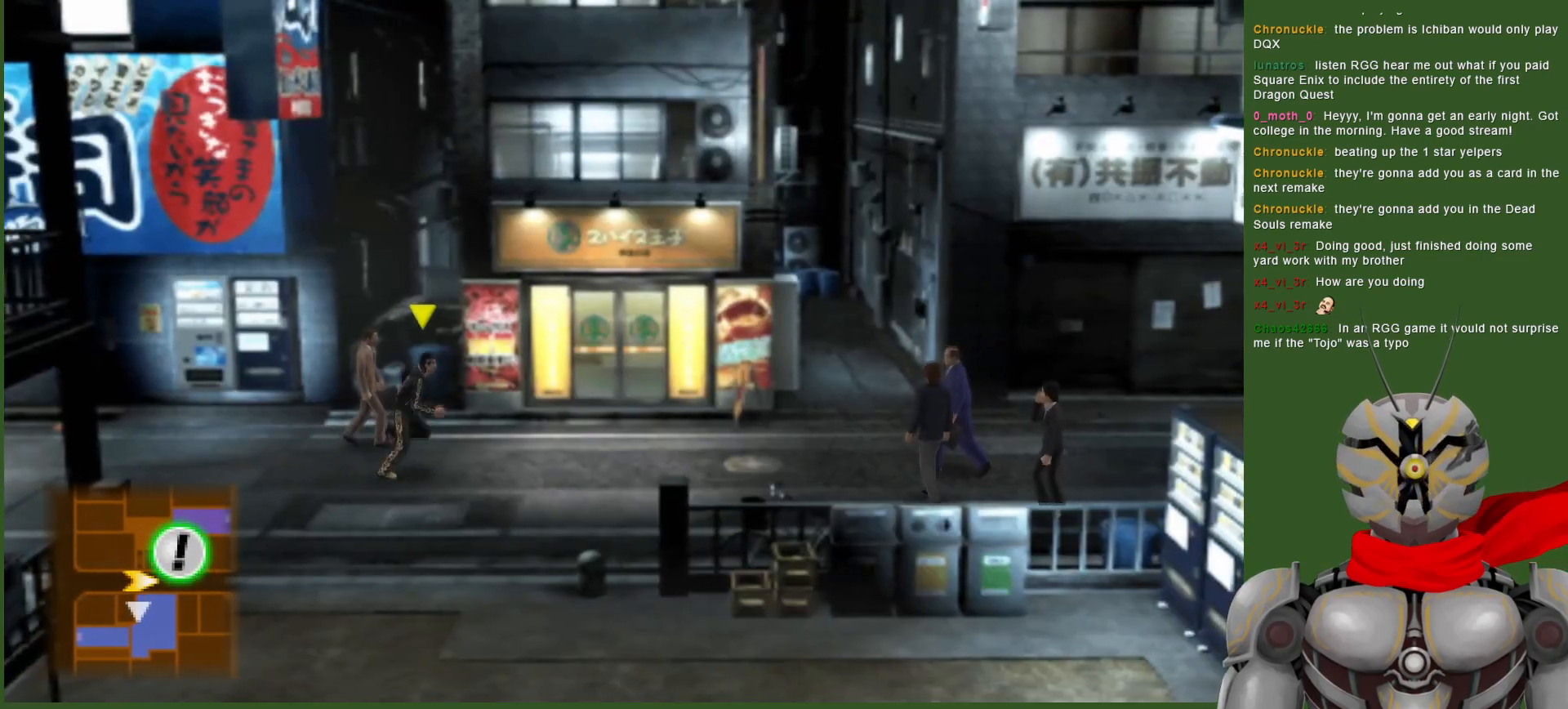
{"buttons": [], "left_stick": "right", "right_stick": "center", "events": [[317, "left_stick", "right"]]}
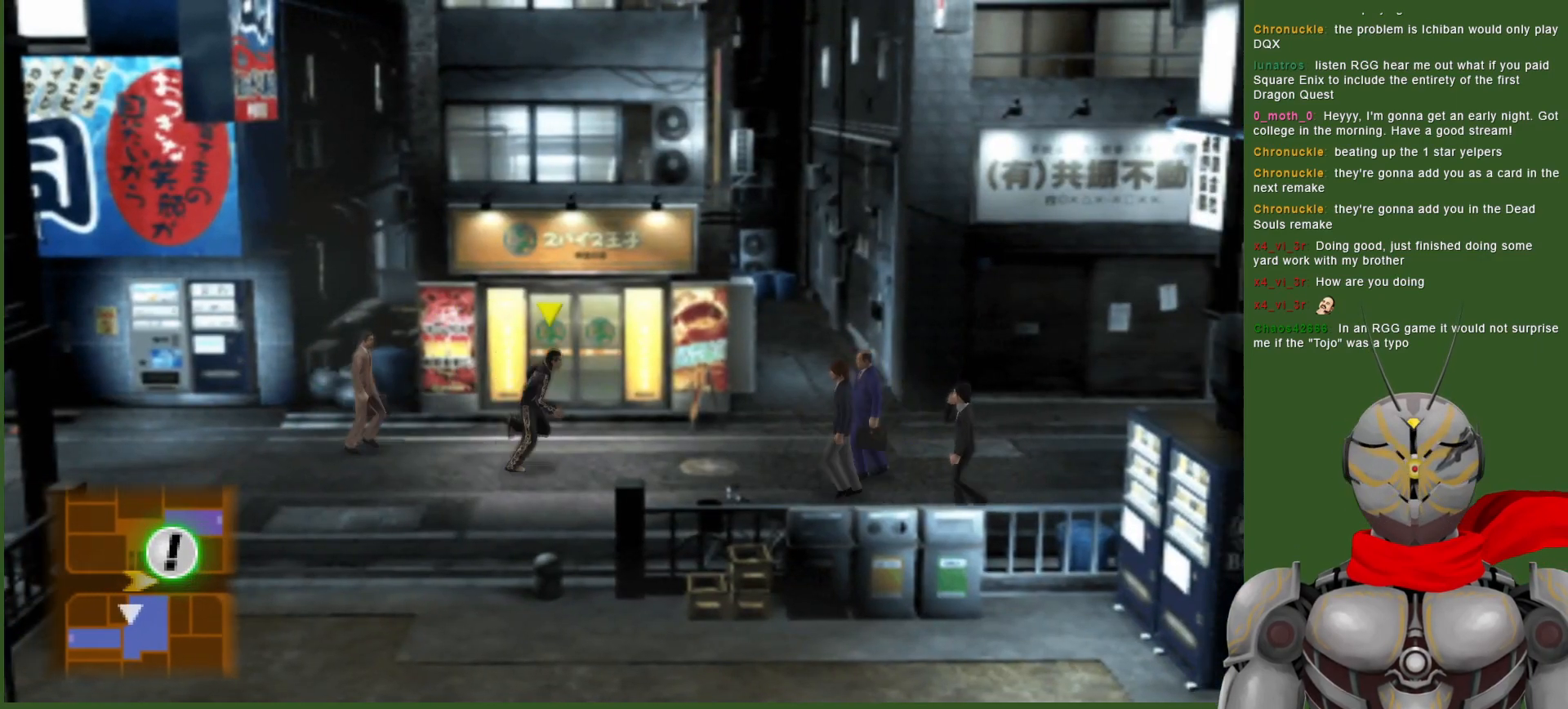
{"buttons": [], "left_stick": "right", "right_stick": "center", "events": []}
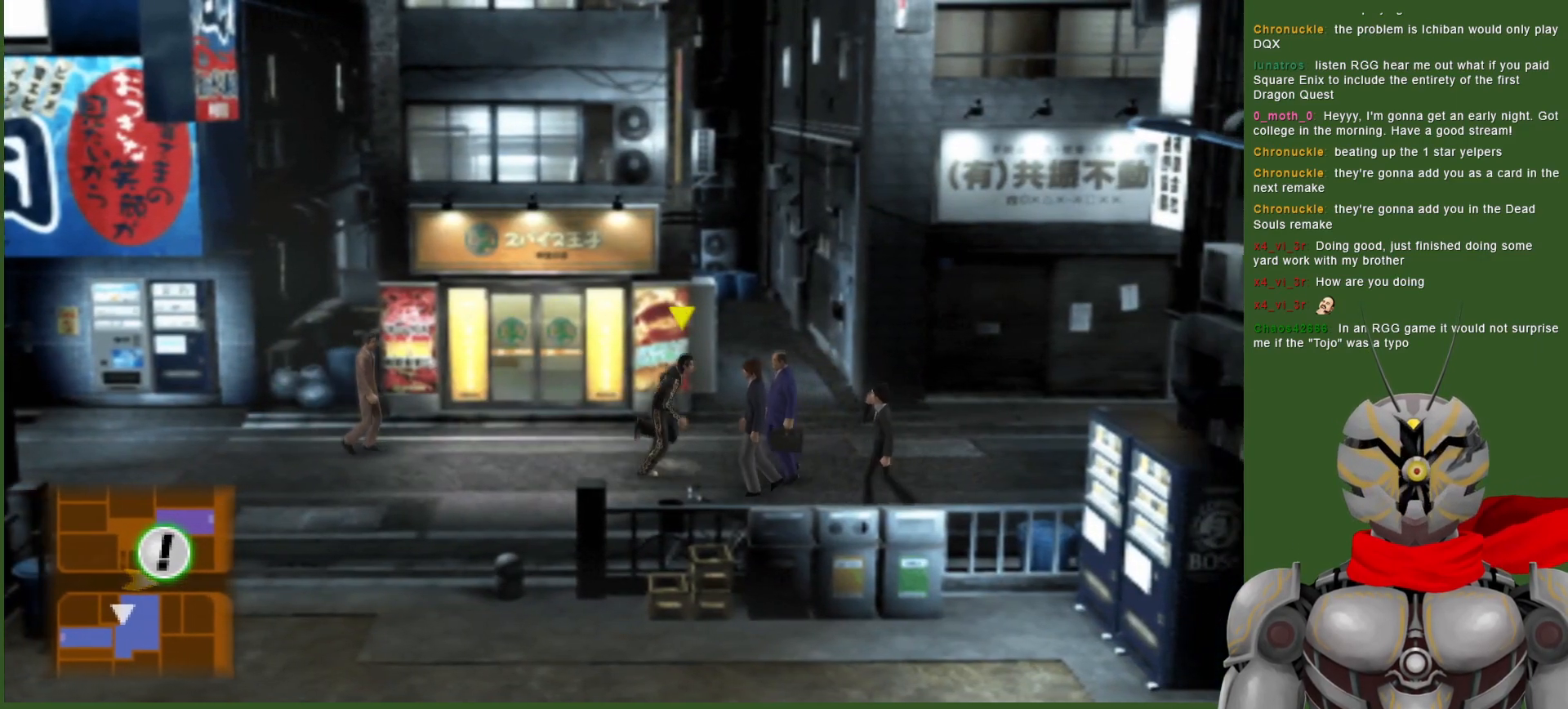
{"buttons": [], "left_stick": "right", "right_stick": "center", "events": []}
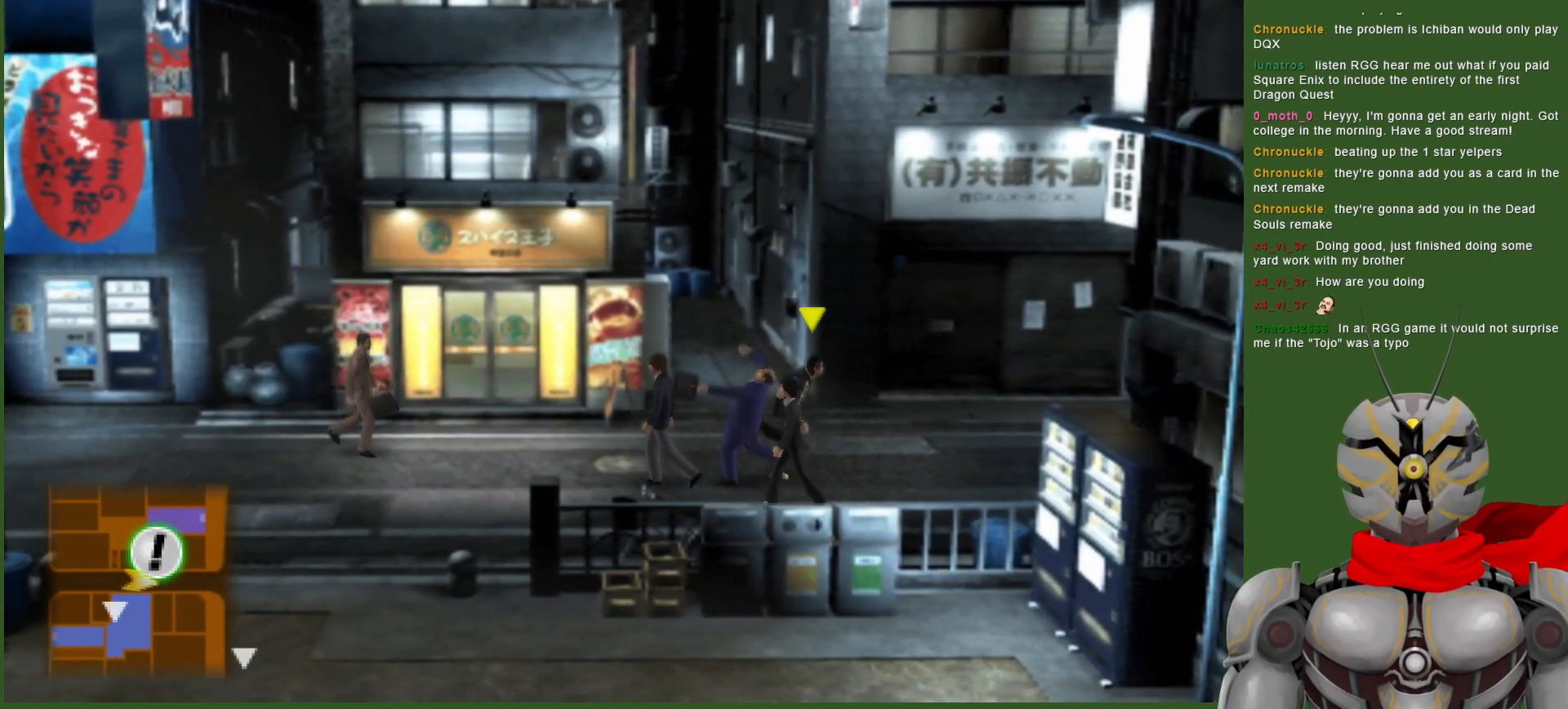
{"buttons": [], "left_stick": "up-right", "right_stick": "center", "events": [[400, "left_stick", "up-right"]]}
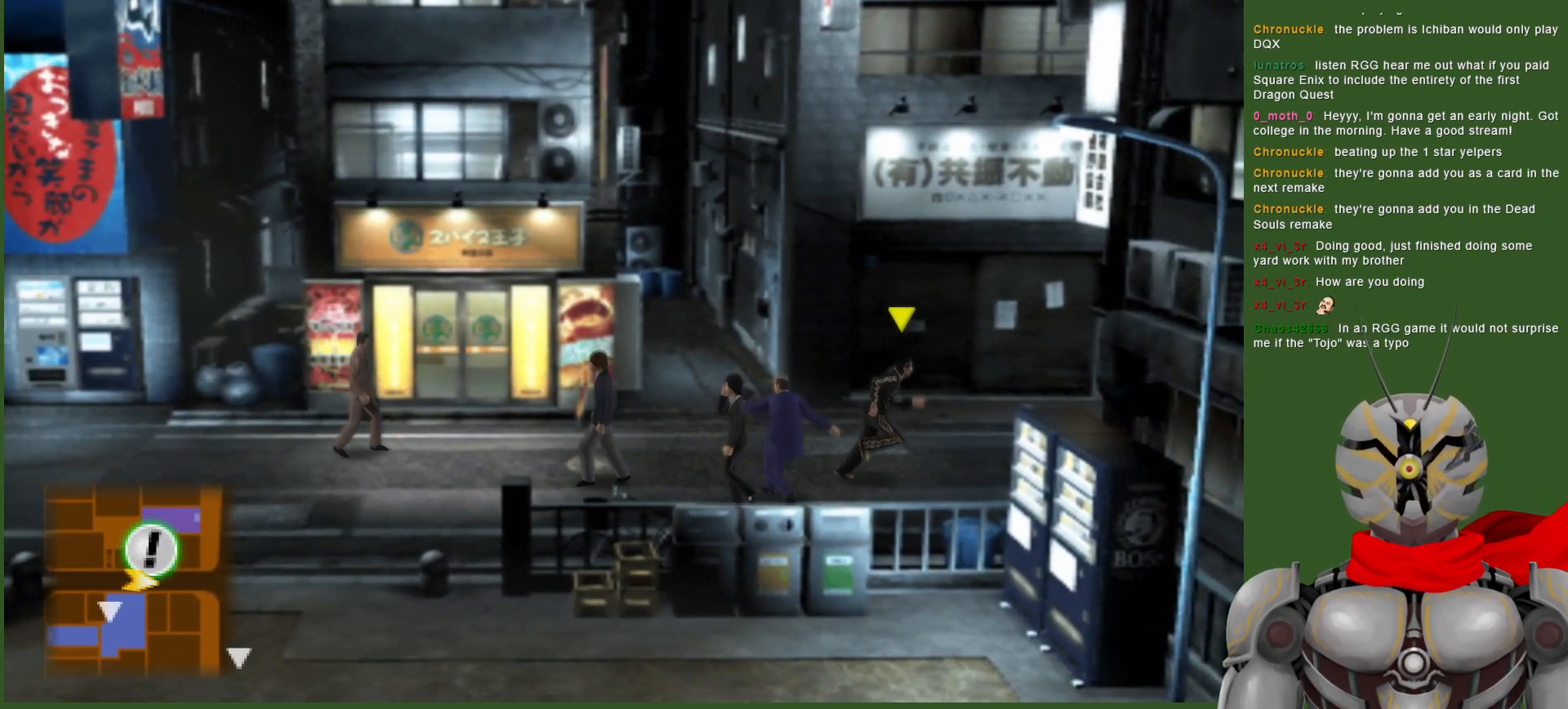
{"buttons": [], "left_stick": "right", "right_stick": "center", "events": [[383, "left_stick", "right"]]}
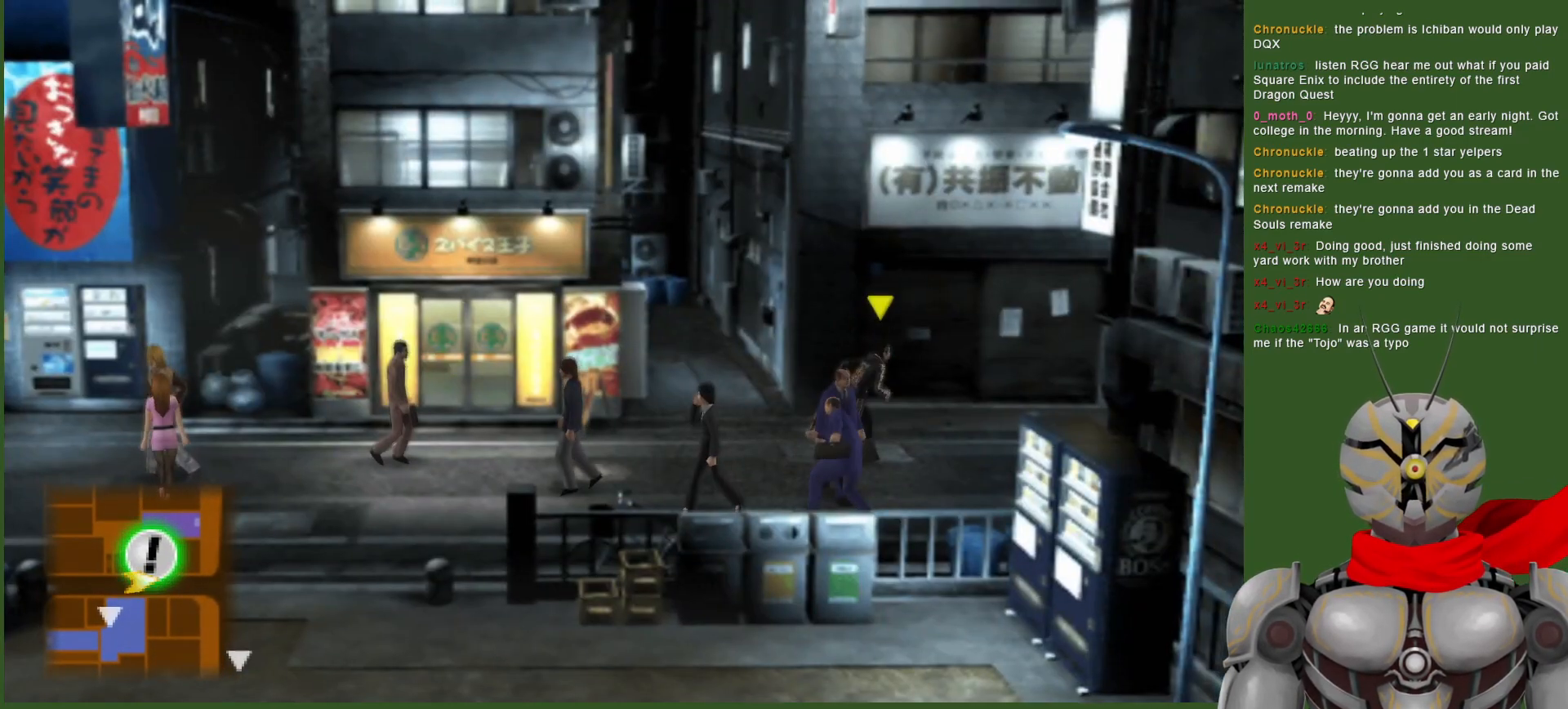
{"buttons": [], "left_stick": "right", "right_stick": "center", "events": [[33, "left_stick", "down-right"], [300, "left_stick", "right"]]}
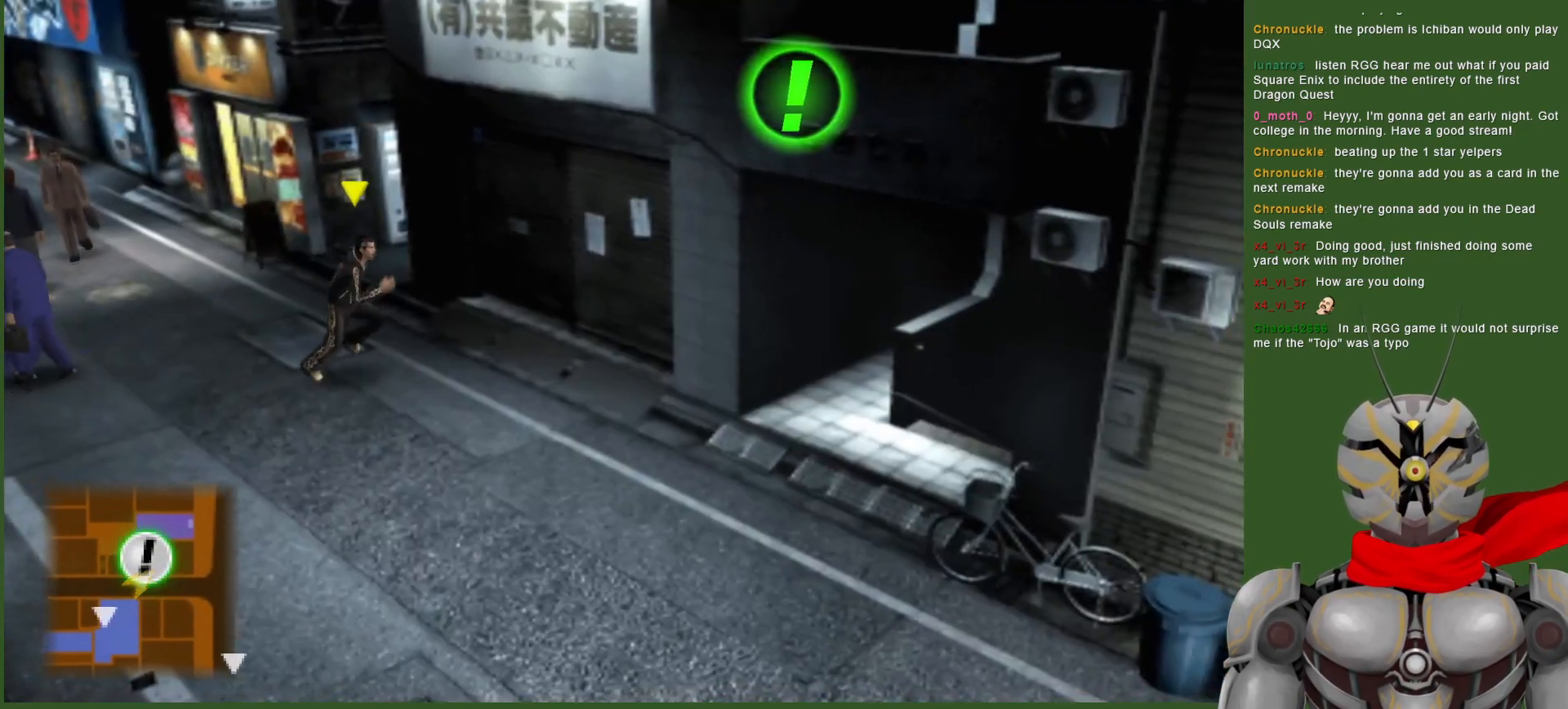
{"buttons": [], "left_stick": "down-right", "right_stick": "center", "events": [[67, "left_stick", "down-right"]]}
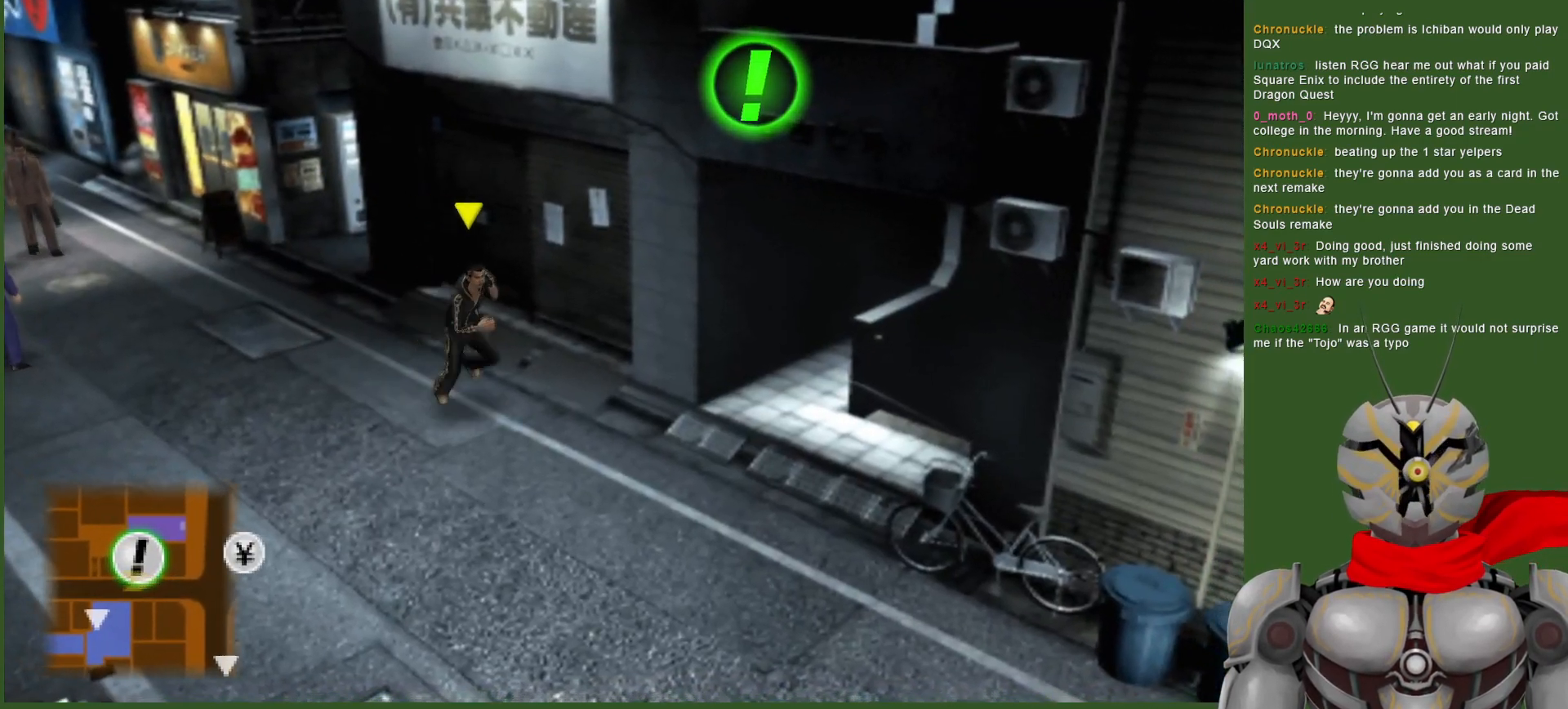
{"buttons": ["CIRCLE"], "left_stick": "down-right", "right_stick": "center", "events": [[500, "CIRCLE", "down"]]}
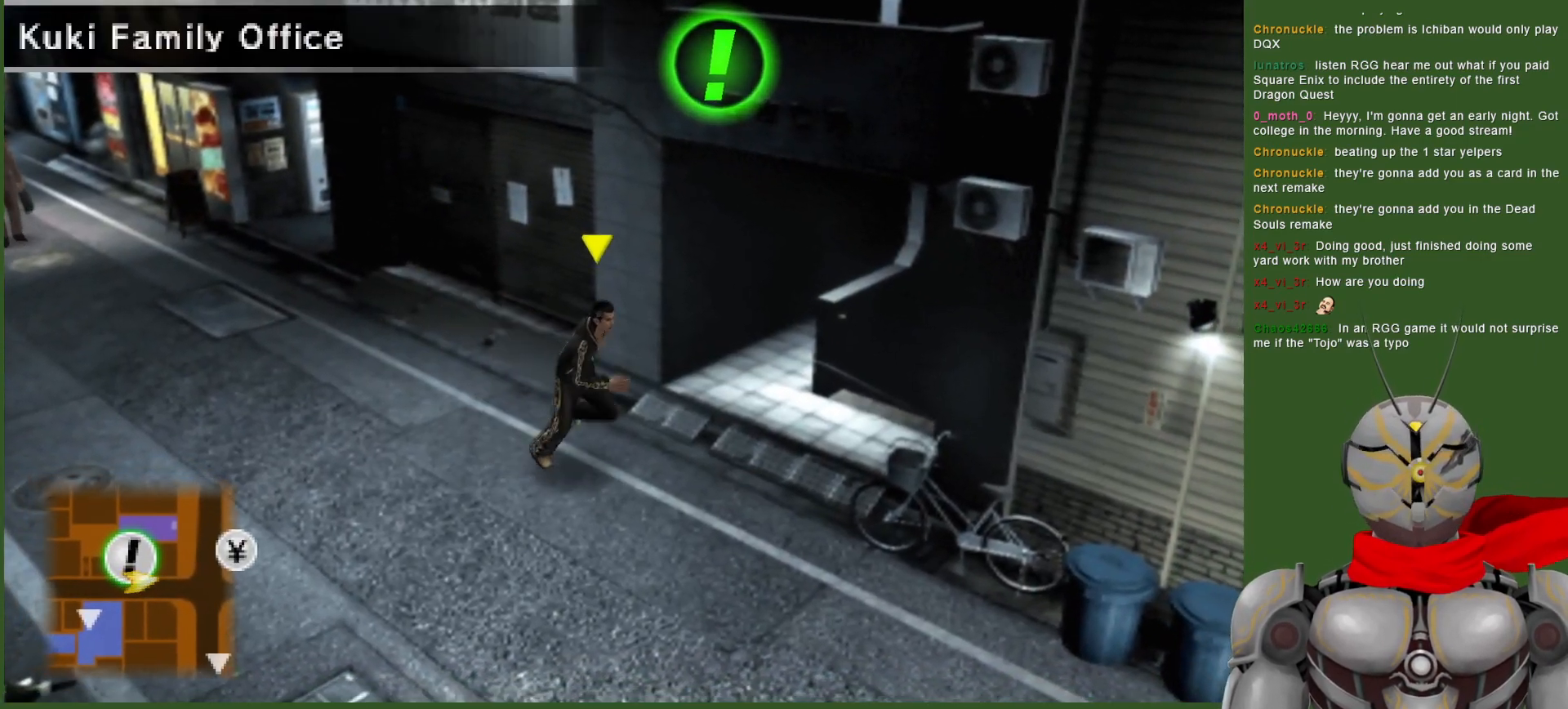
{"buttons": [], "left_stick": "center", "right_stick": "center", "events": [[50, "left_stick", "right"], [117, "CIRCLE", "up"], [183, "left_stick", "up-right"], [233, "CIRCLE", "down"], [350, "CIRCLE", "up"], [367, "left_stick", "center"]]}
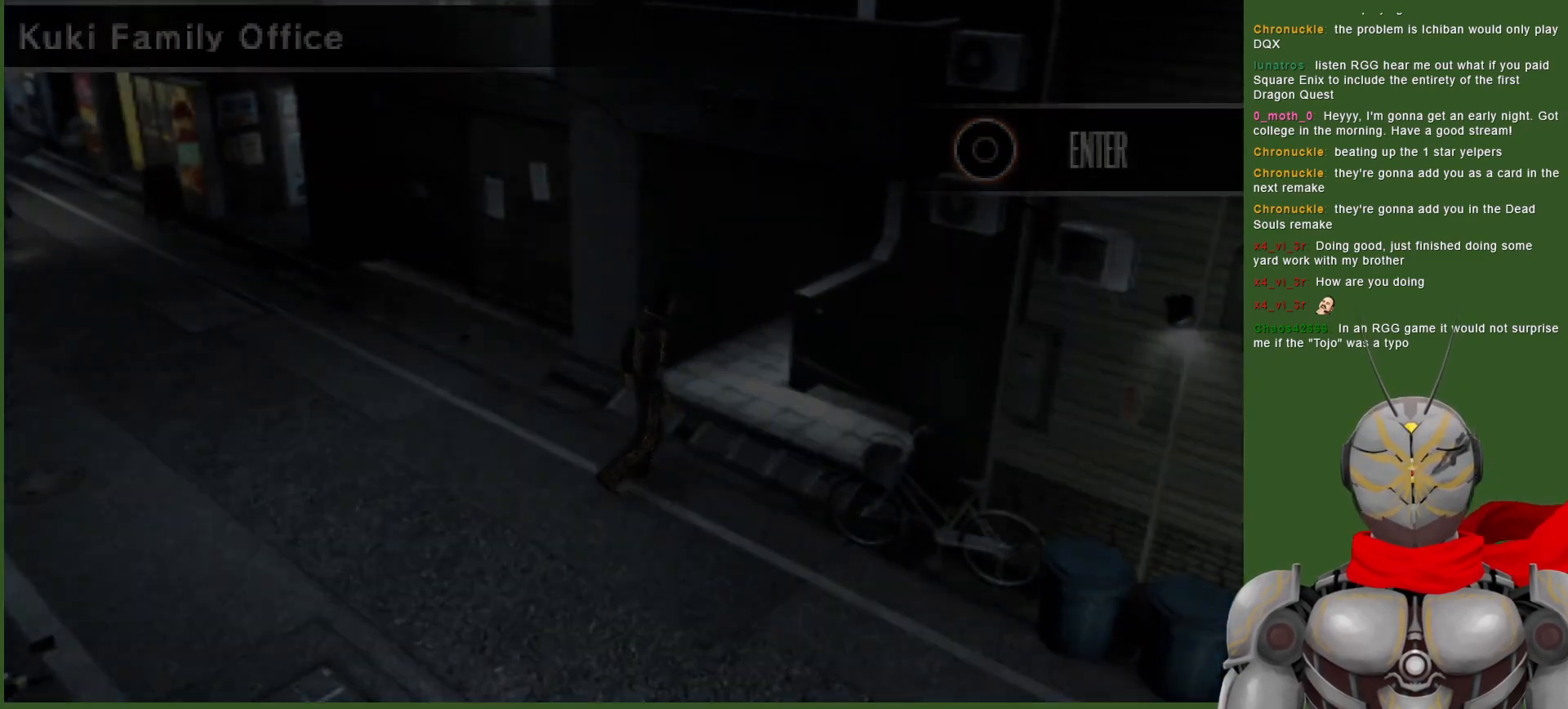
{"buttons": [], "left_stick": "center", "right_stick": "center", "events": [[117, "CIRCLE", "down"], [250, "CIRCLE", "up"]]}
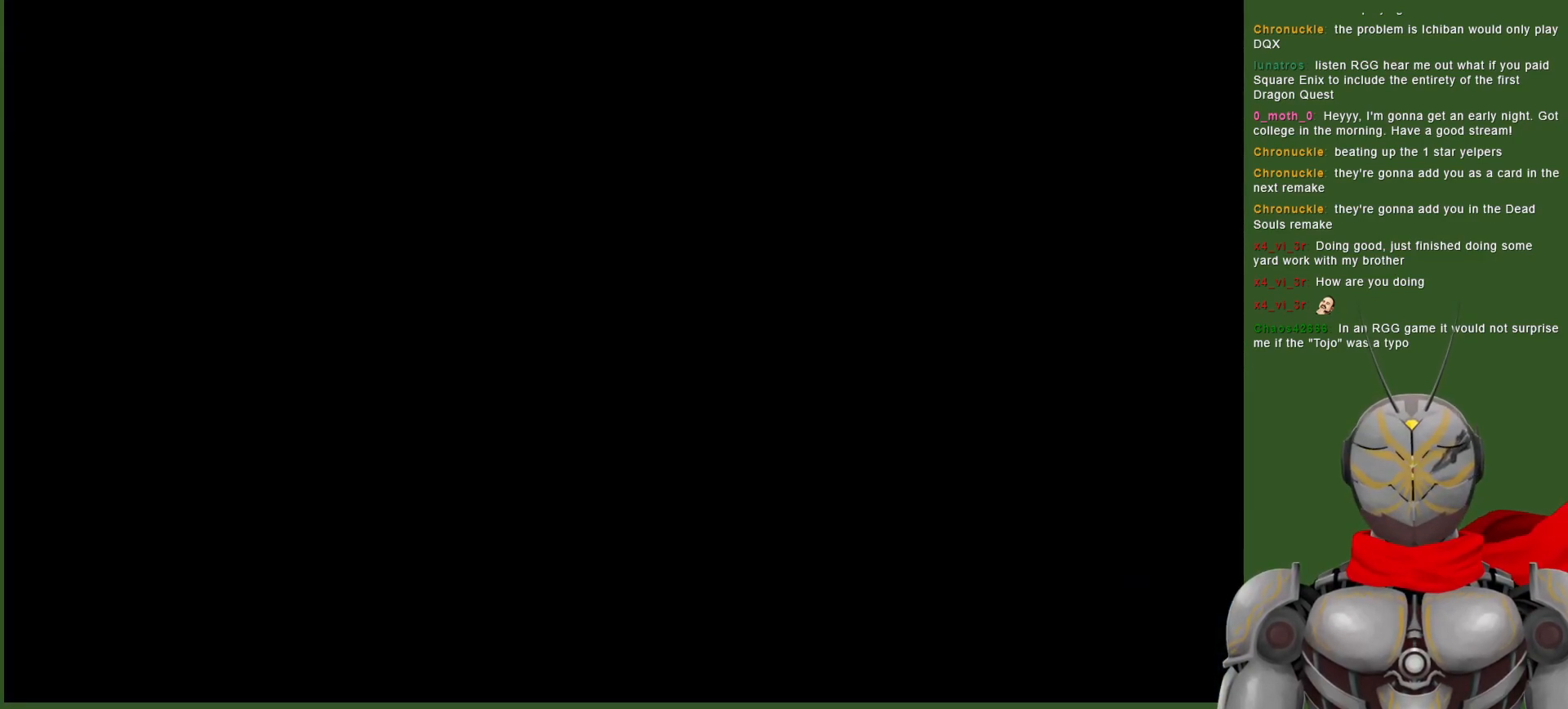
{"buttons": [], "left_stick": "center", "right_stick": "center", "events": []}
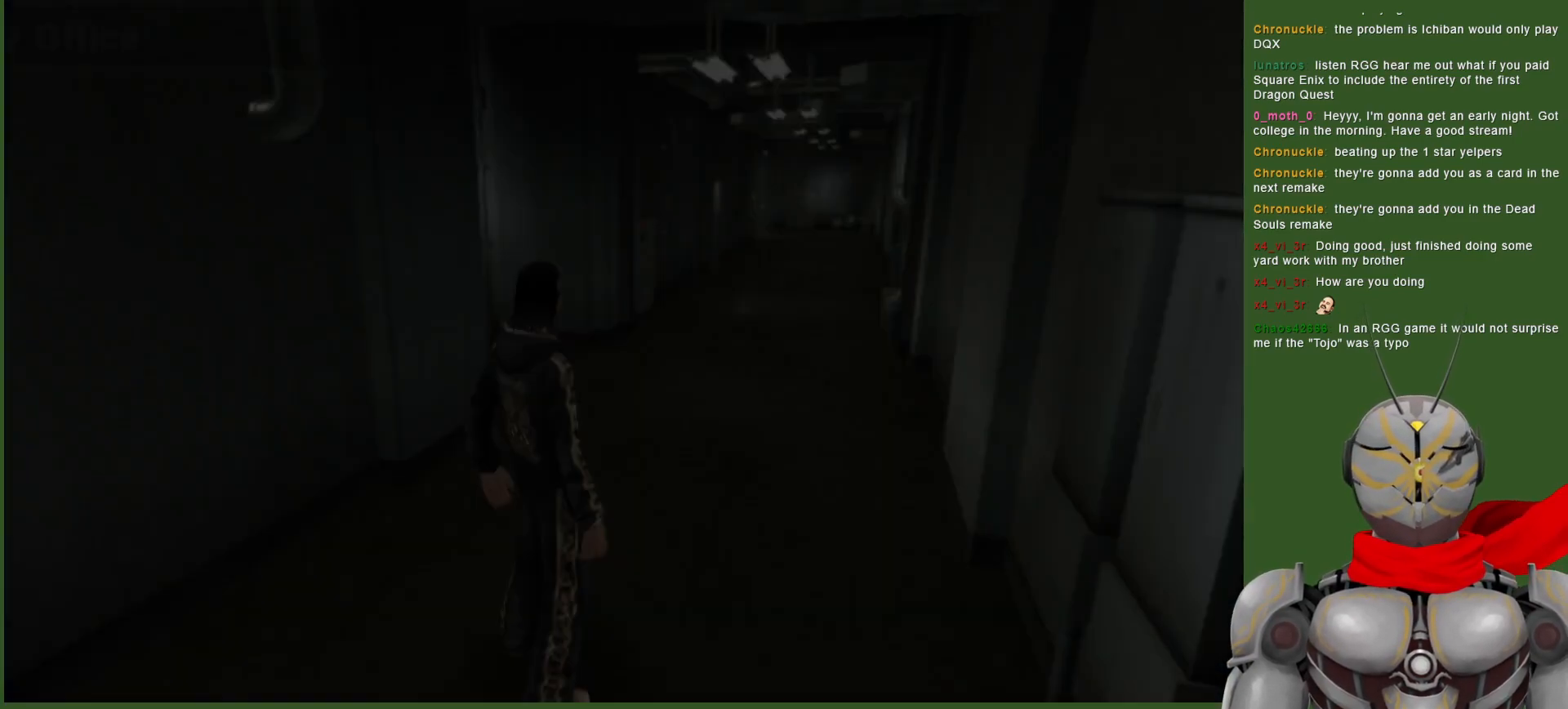
{"buttons": [], "left_stick": "center", "right_stick": "center", "events": []}
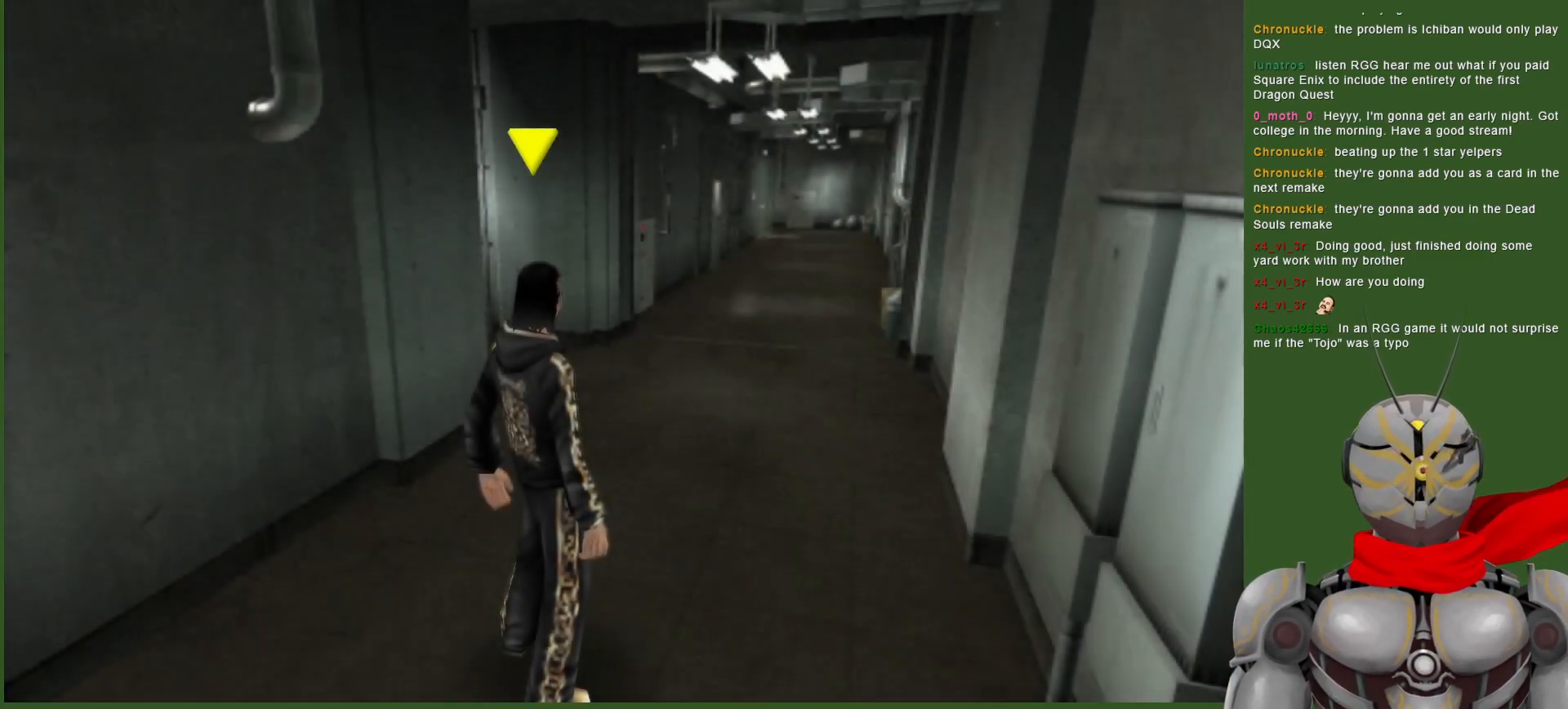
{"buttons": [], "left_stick": "center", "right_stick": "center", "events": []}
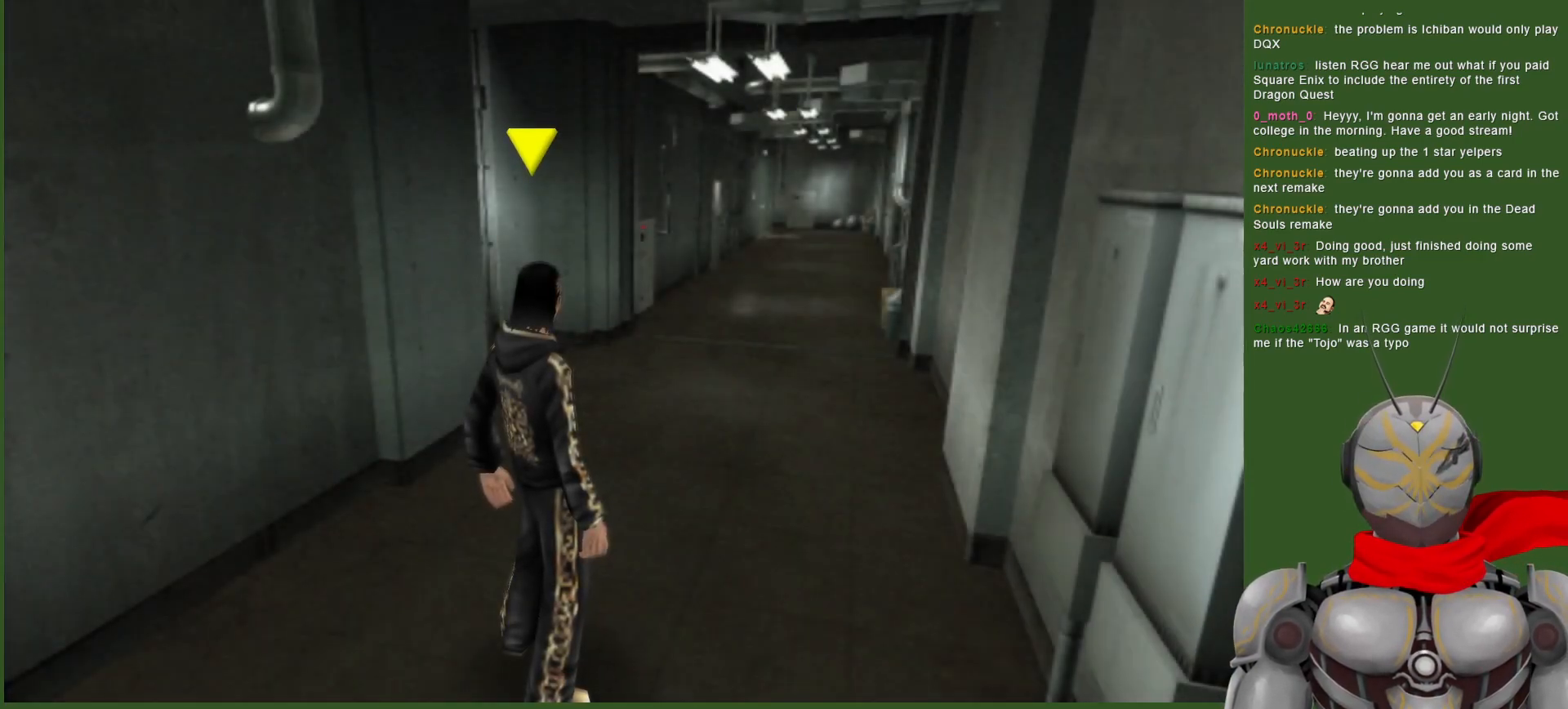
{"buttons": [], "left_stick": "up", "right_stick": "center", "events": [[183, "left_stick", "up"]]}
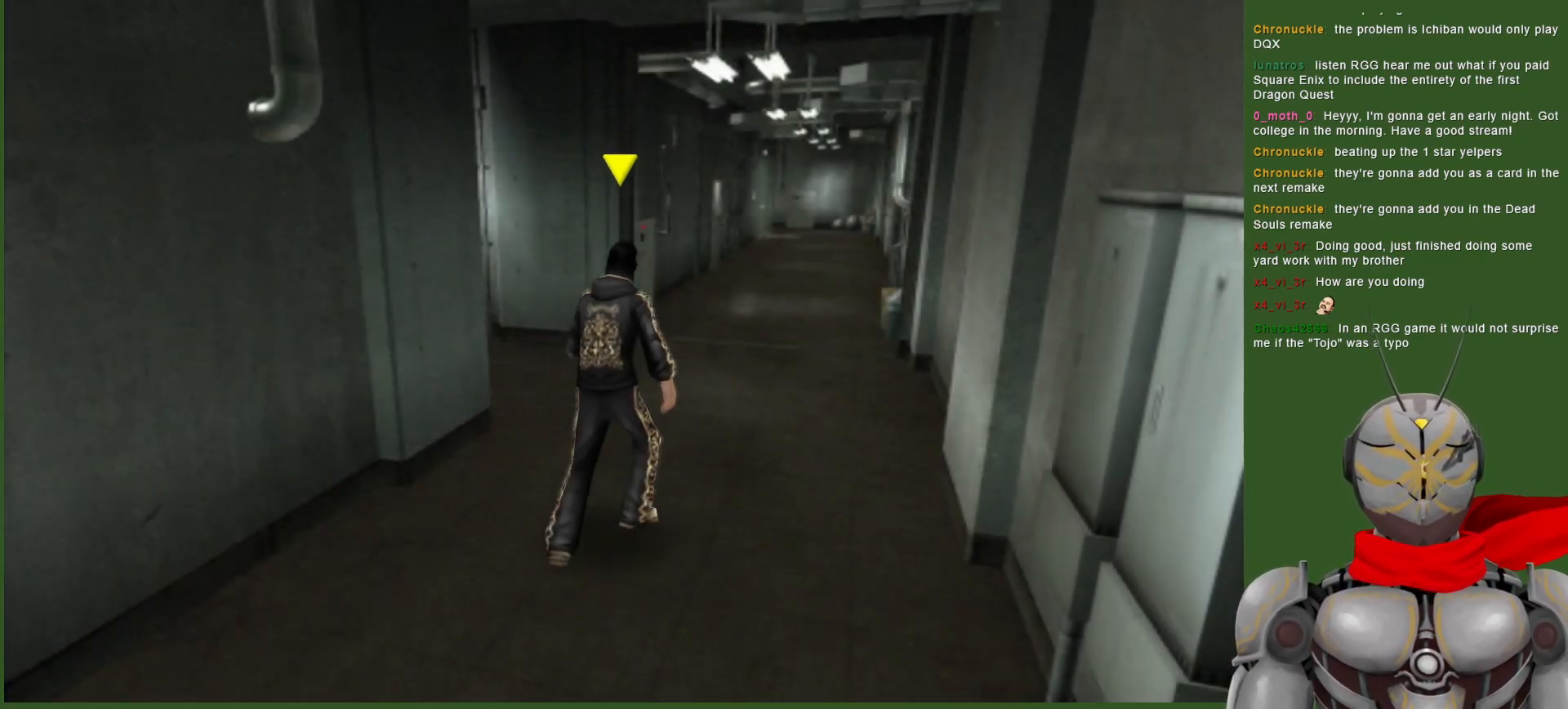
{"buttons": [], "left_stick": "up", "right_stick": "center", "events": []}
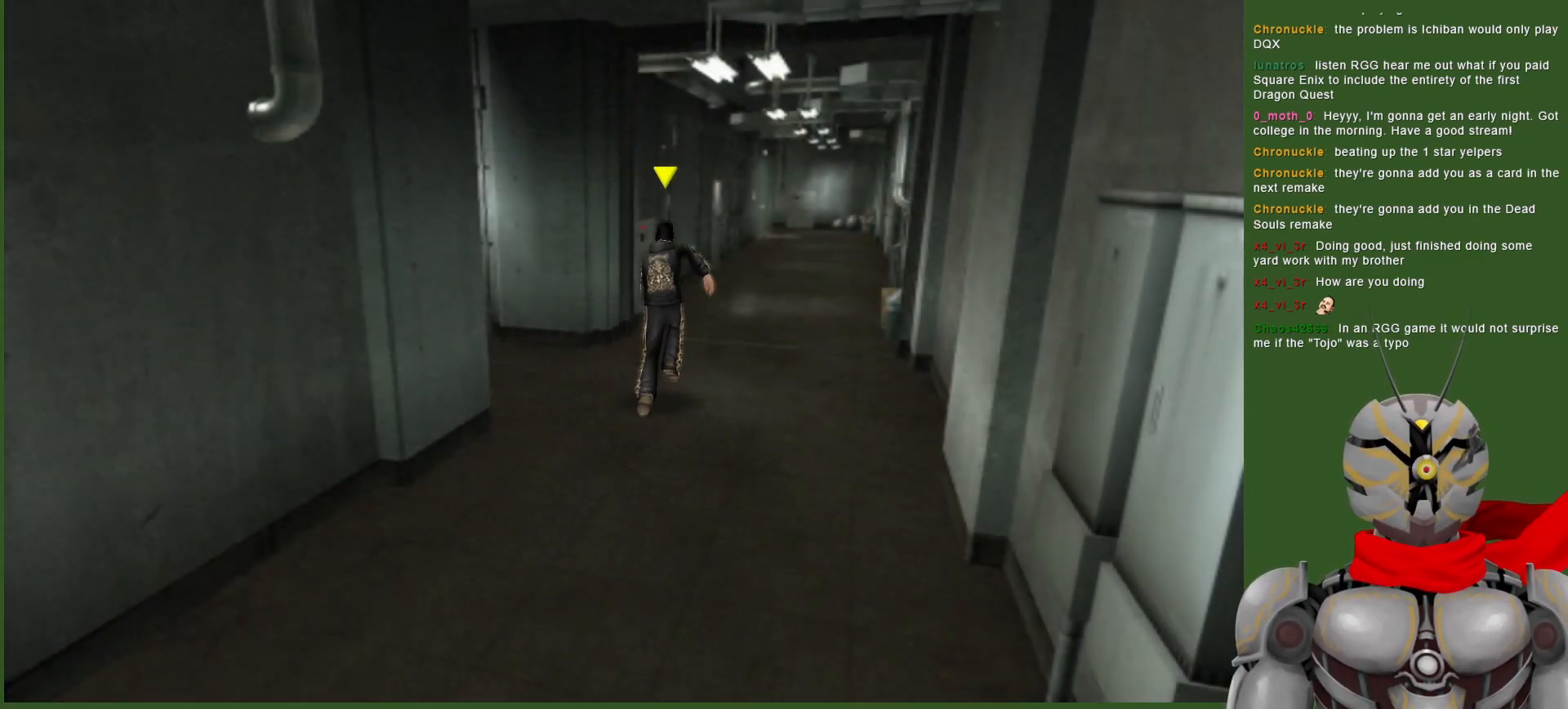
{"buttons": [], "left_stick": "left", "right_stick": "center", "events": [[300, "left_stick", "left"]]}
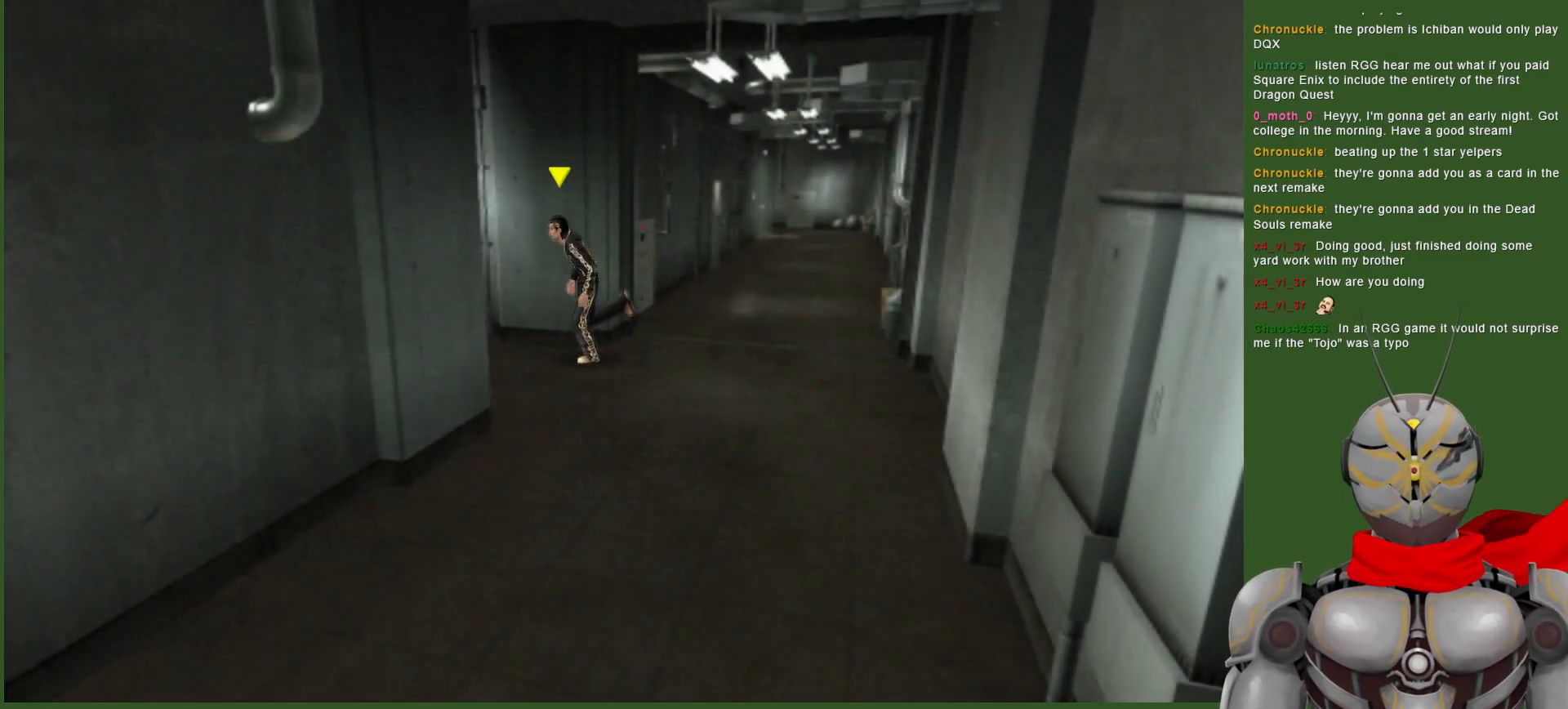
{"buttons": [], "left_stick": "up-left", "right_stick": "center", "events": [[133, "left_stick", "up-left"]]}
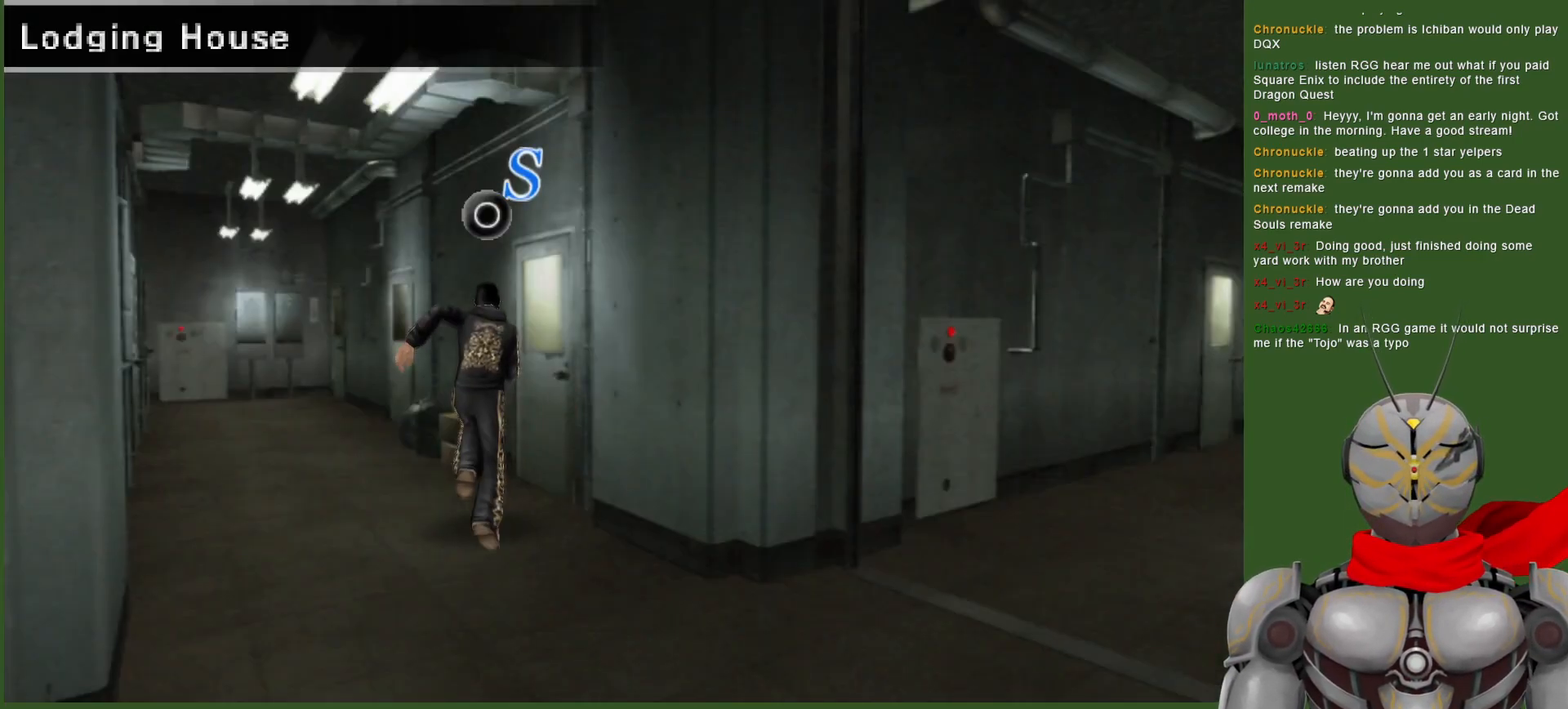
{"buttons": [], "left_stick": "up-right", "right_stick": "center", "events": [[83, "left_stick", "center"], [483, "left_stick", "up-right"]]}
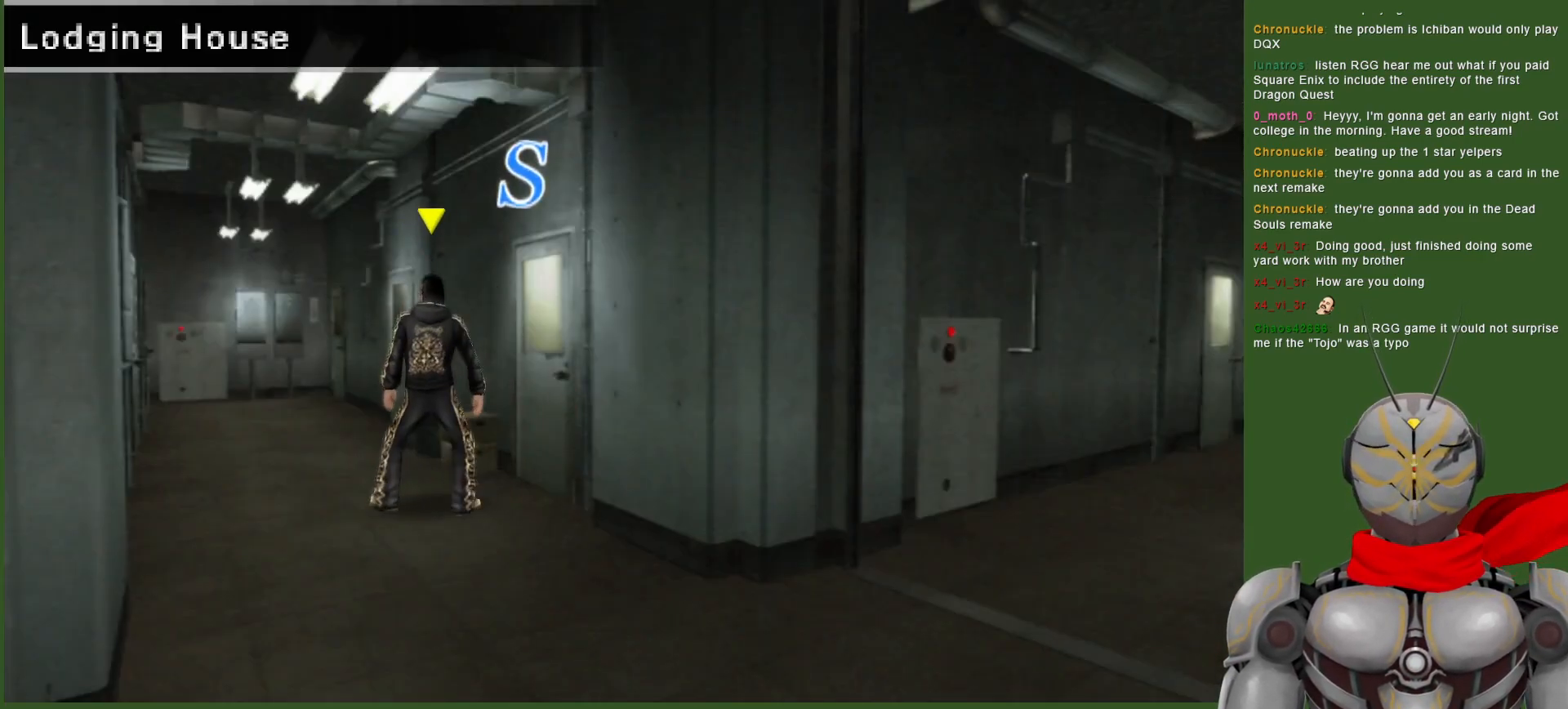
{"buttons": [], "left_stick": "center", "right_stick": "center", "events": [[100, "CIRCLE", "down"], [217, "CIRCLE", "up"], [283, "CIRCLE", "down"], [383, "left_stick", "center"], [417, "CIRCLE", "up"]]}
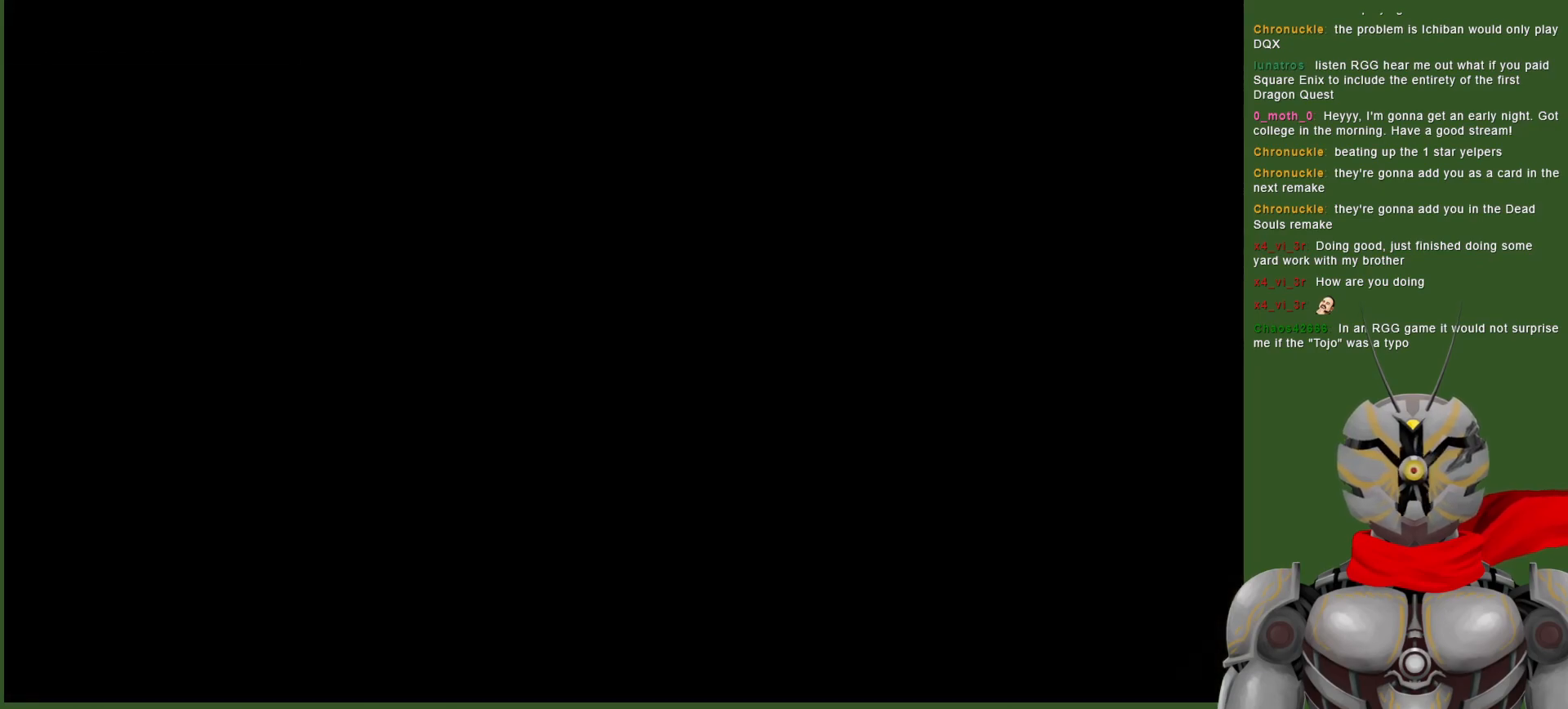
{"buttons": [], "left_stick": "center", "right_stick": "center", "events": [[133, "CIRCLE", "down"], [250, "CIRCLE", "up"]]}
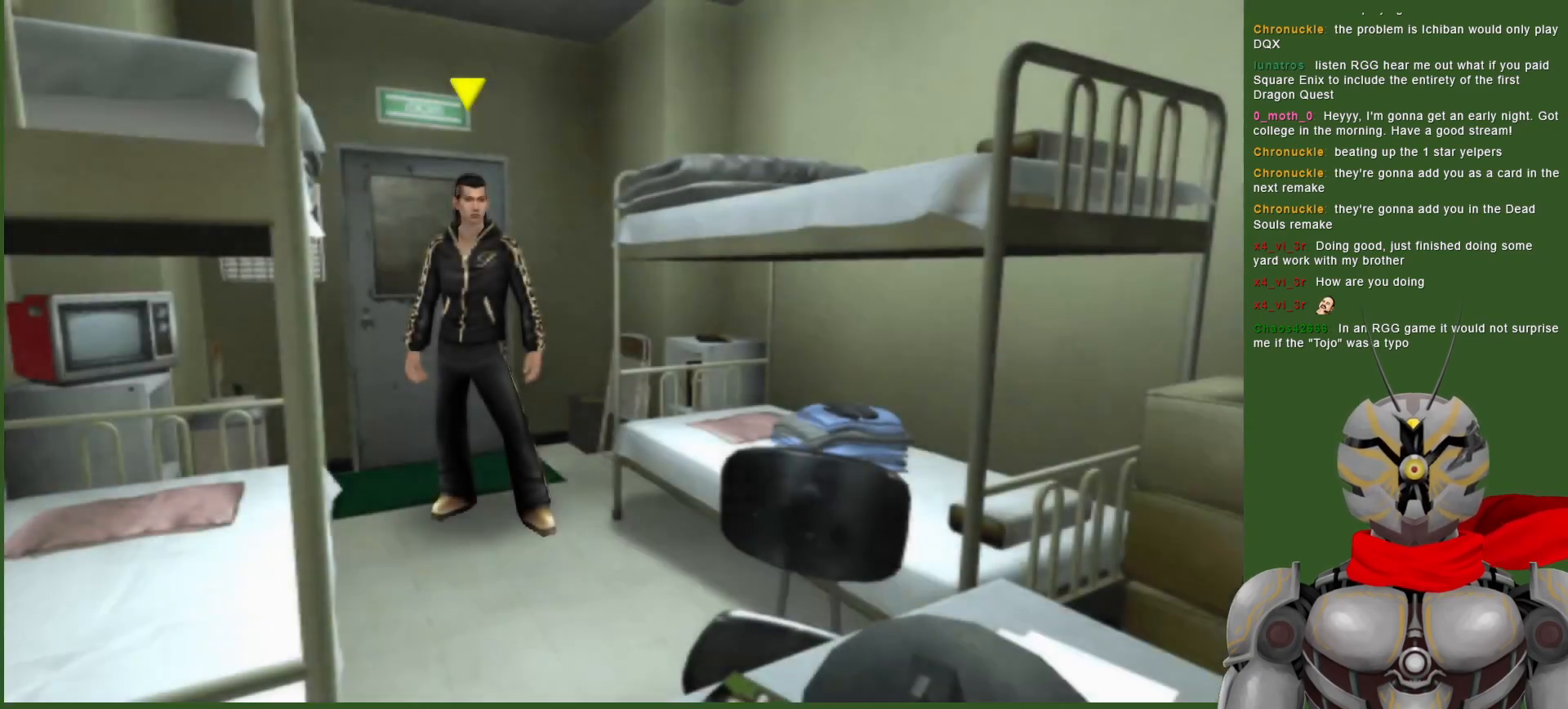
{"buttons": [], "left_stick": "down-right", "right_stick": "center", "events": [[133, "left_stick", "down-right"]]}
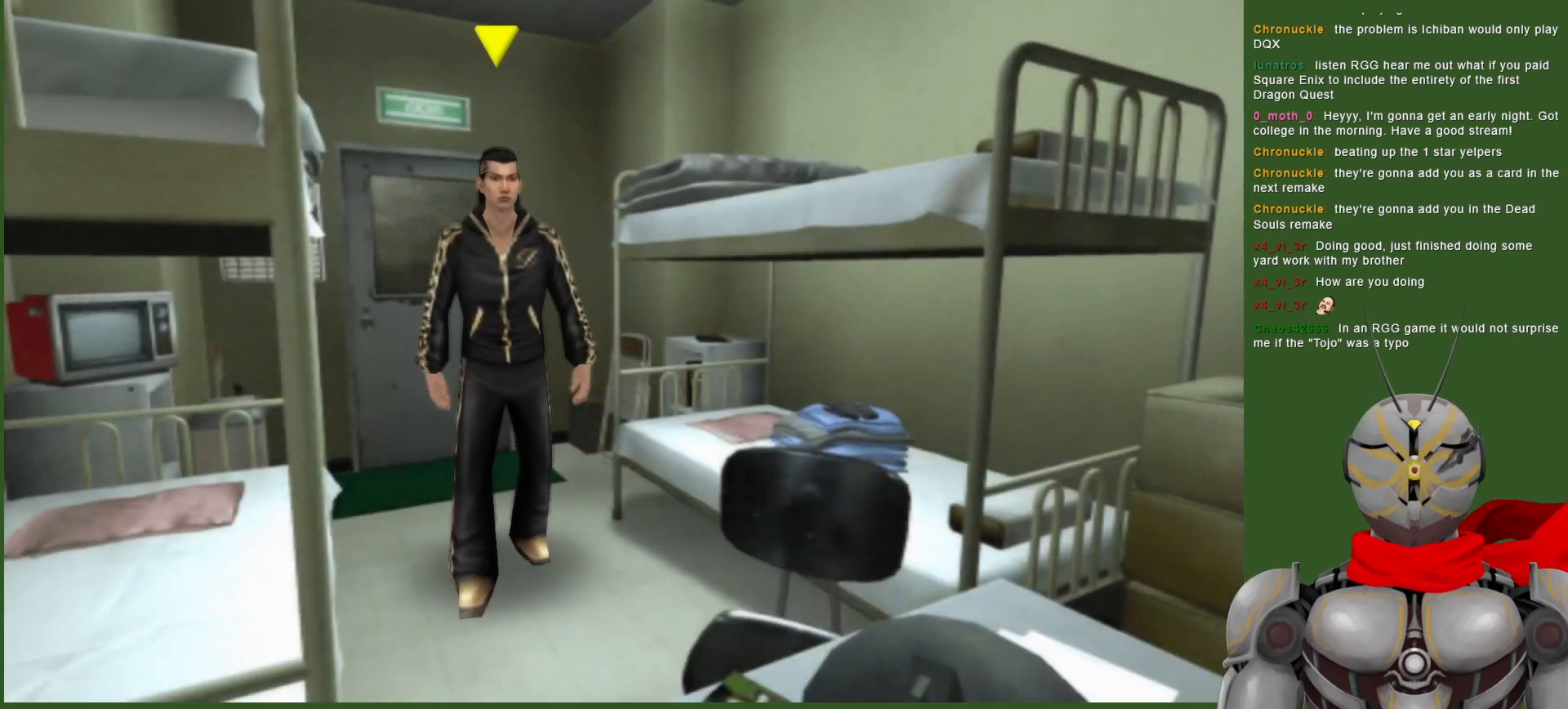
{"buttons": [], "left_stick": "center", "right_stick": "center", "events": [[333, "CIRCLE", "down"], [450, "CIRCLE", "up"], [467, "left_stick", "center"]]}
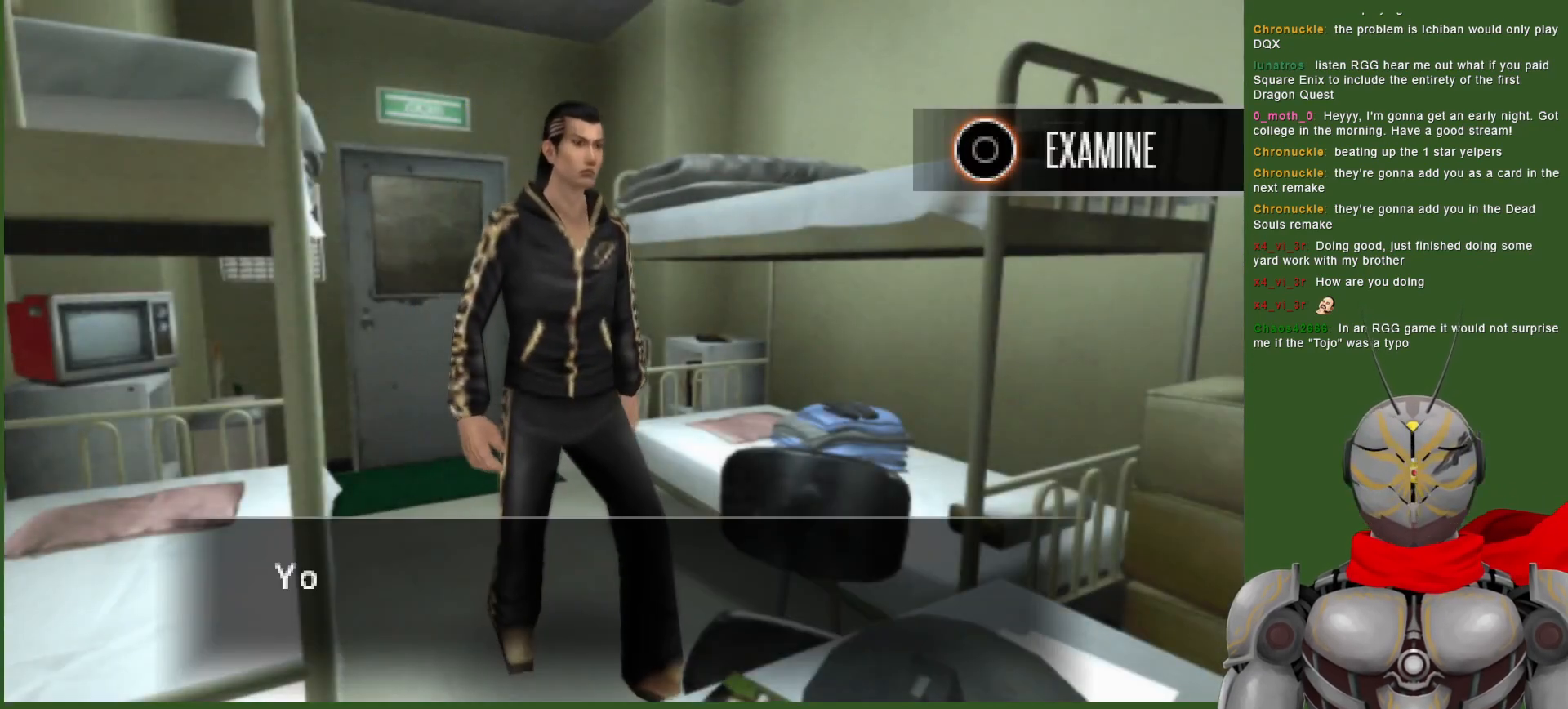
{"buttons": [], "left_stick": "center", "right_stick": "center", "events": [[200, "CIRCLE", "down"], [317, "CIRCLE", "up"]]}
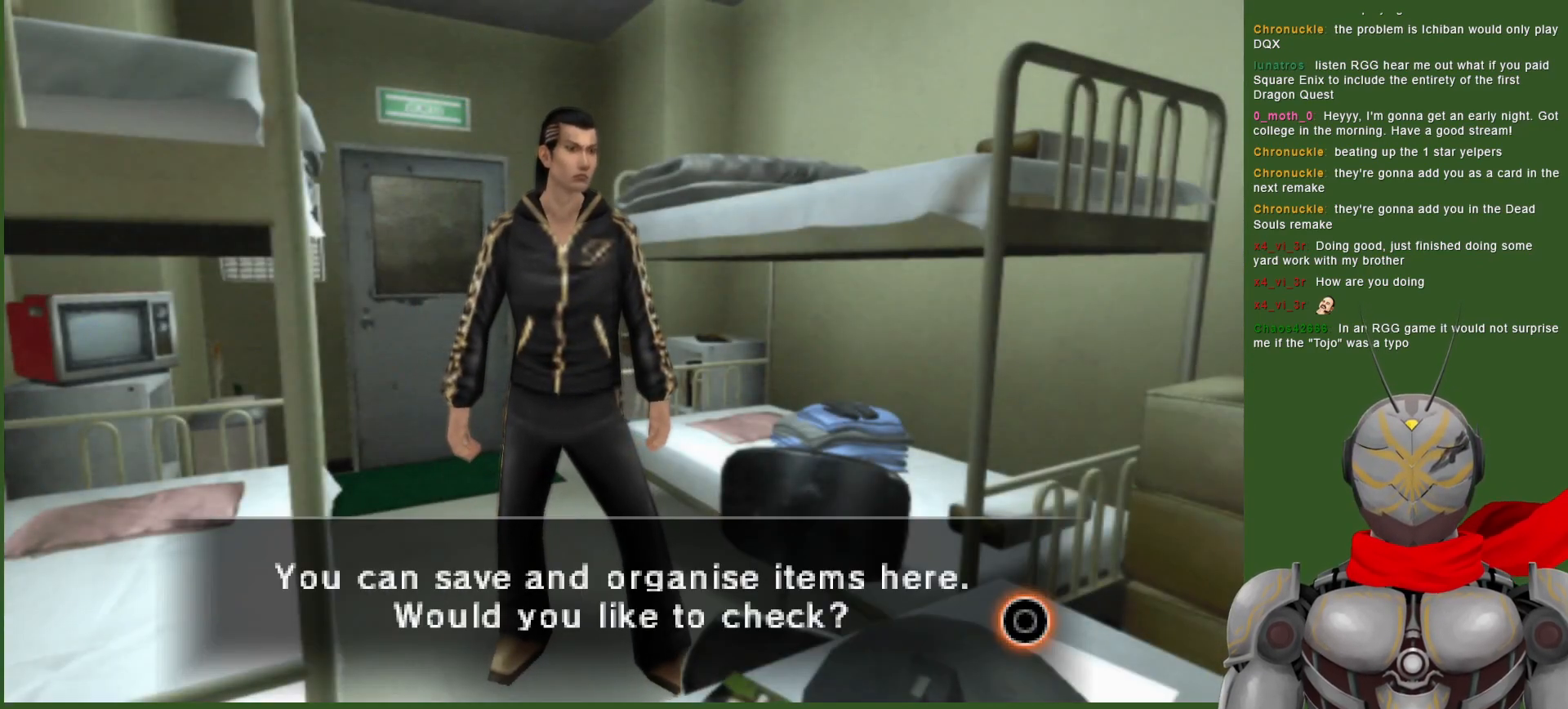
{"buttons": [], "left_stick": "center", "right_stick": "center", "events": [[17, "CIRCLE", "down"], [200, "CIRCLE", "up"]]}
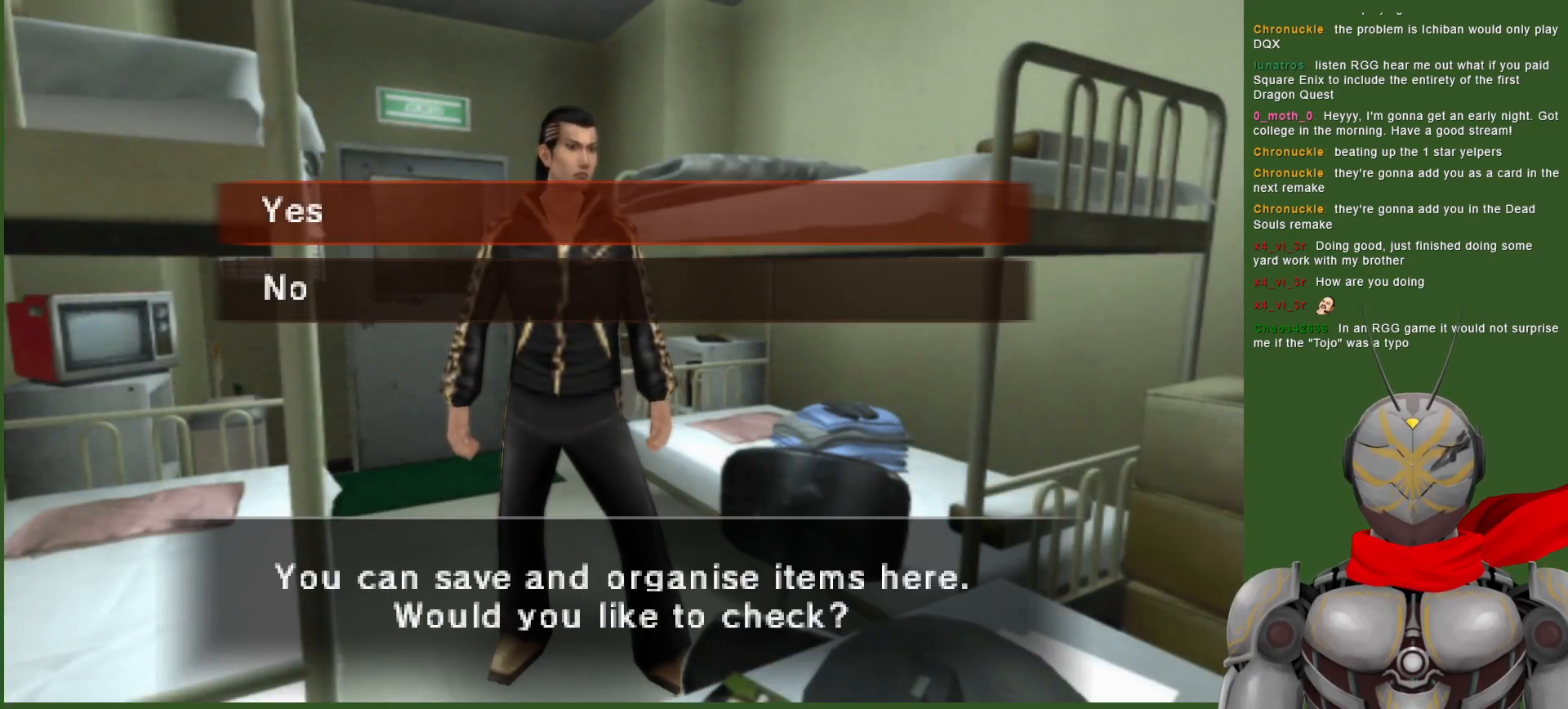
{"buttons": [], "left_stick": "center", "right_stick": "center", "events": [[250, "CIRCLE", "down"], [350, "CIRCLE", "up"]]}
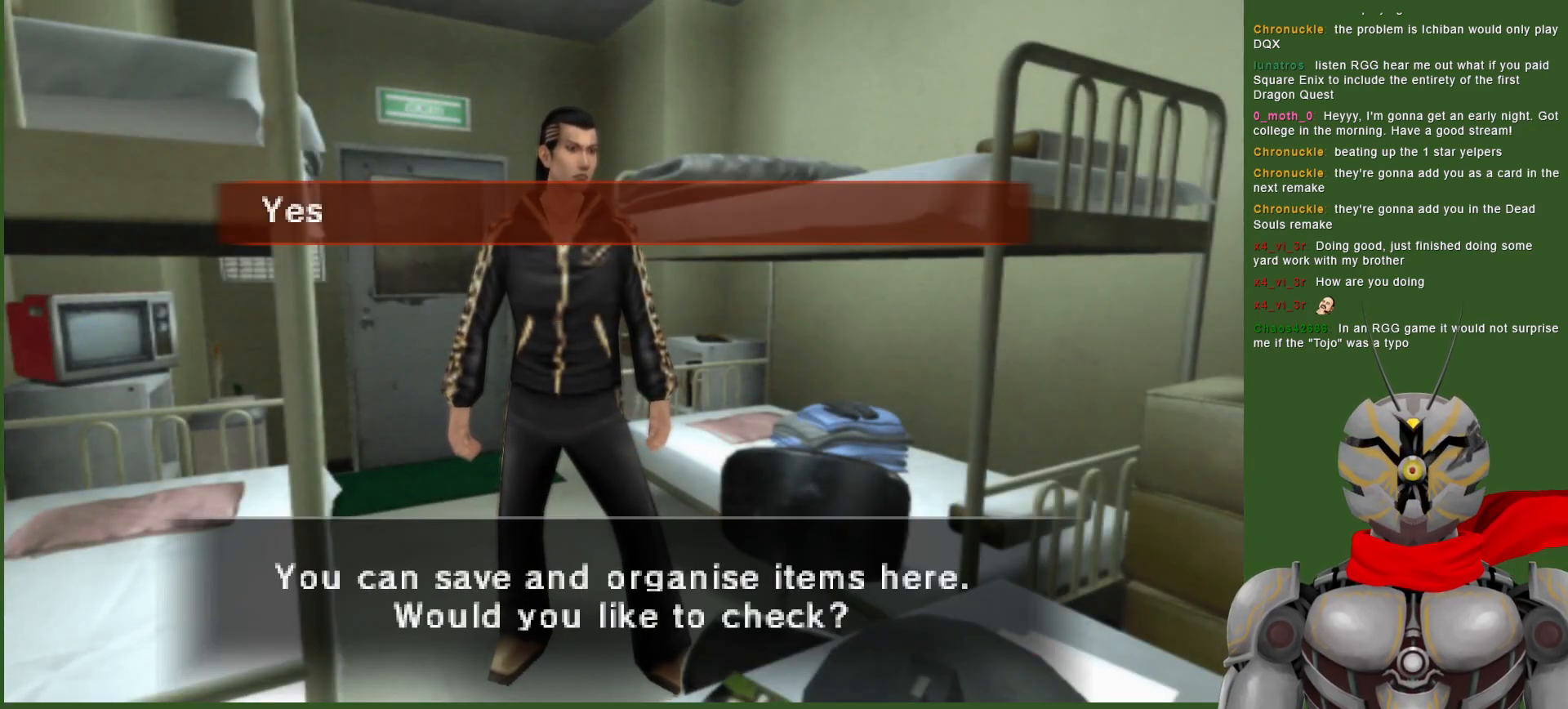
{"buttons": [], "left_stick": "center", "right_stick": "center", "events": []}
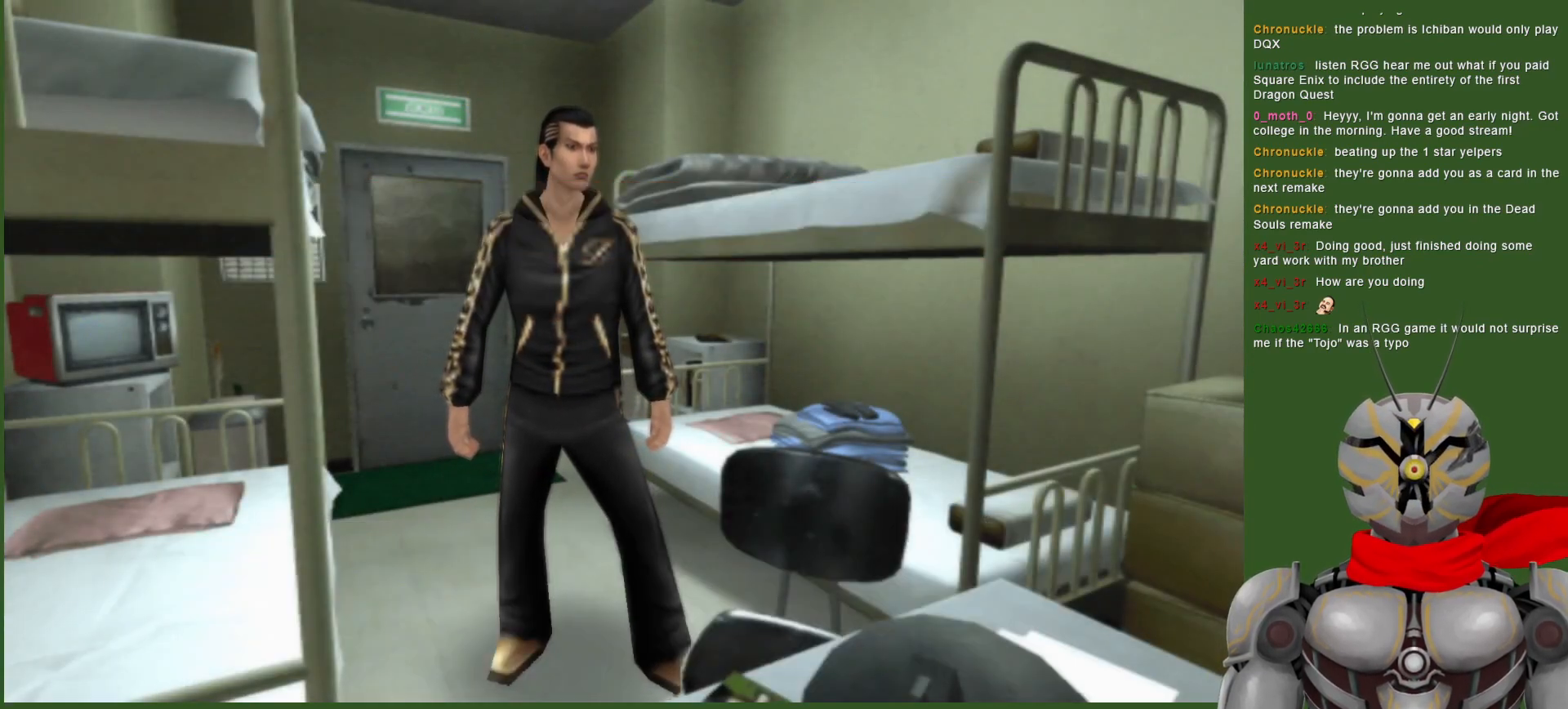
{"buttons": [], "left_stick": "center", "right_stick": "center", "events": [[300, "CIRCLE", "down"], [417, "CIRCLE", "up"]]}
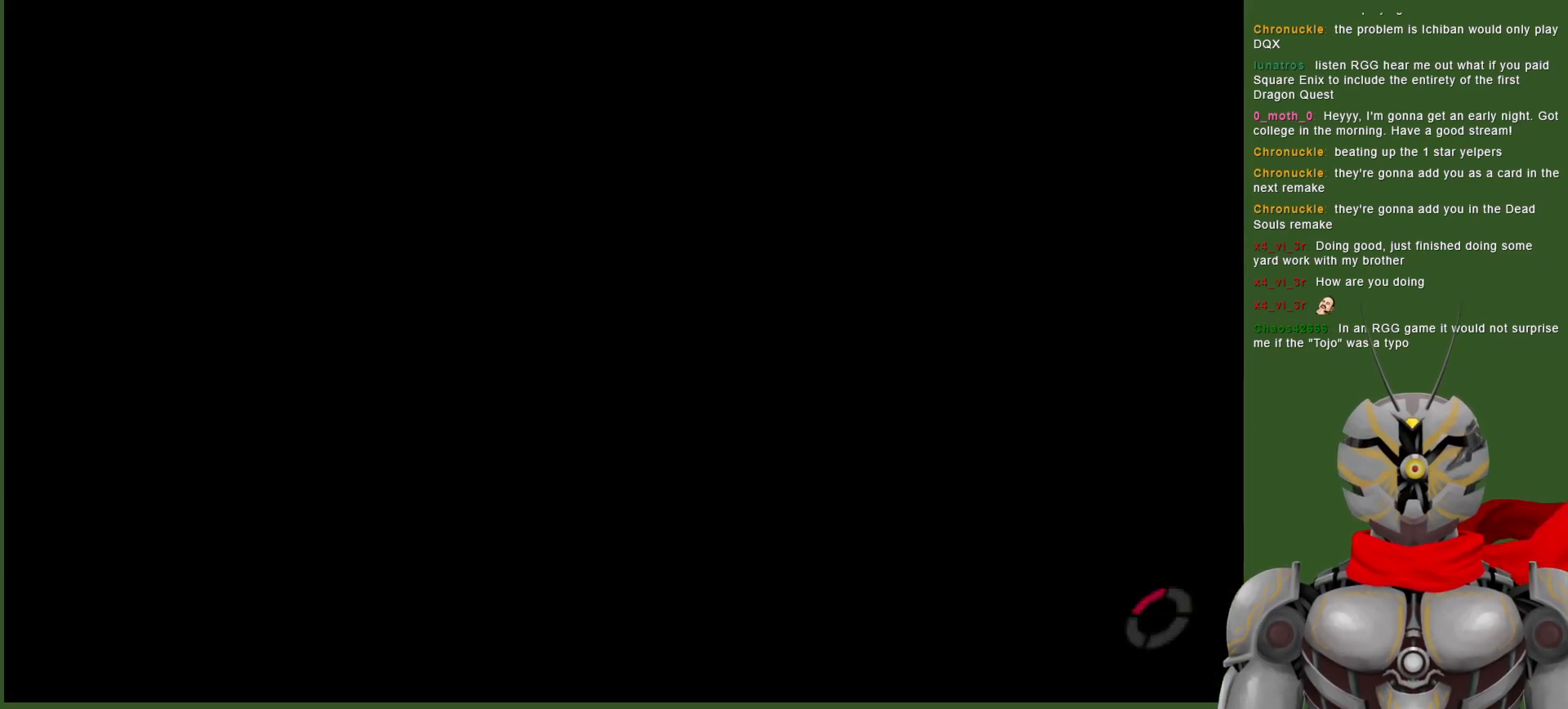
{"buttons": [], "left_stick": "center", "right_stick": "center", "events": []}